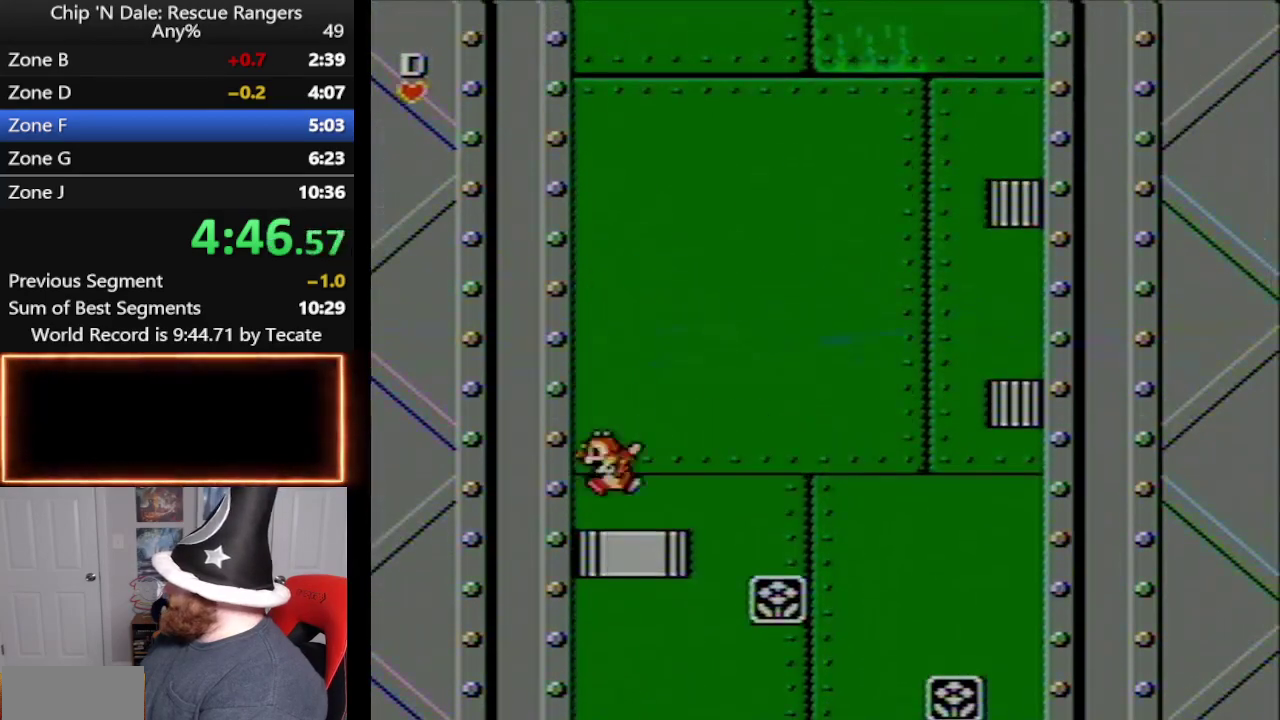
Gameplay with a controller (Nintendo layout); each line is a JSON object with the inputs held at the frame after it. "events" lists button and stick changes between this image and that frame as [ms after this image, input, new state], when the widget could be followed in between. Not read: L3 R3.
{"buttons": [], "events": [[133, "A", "up"]]}
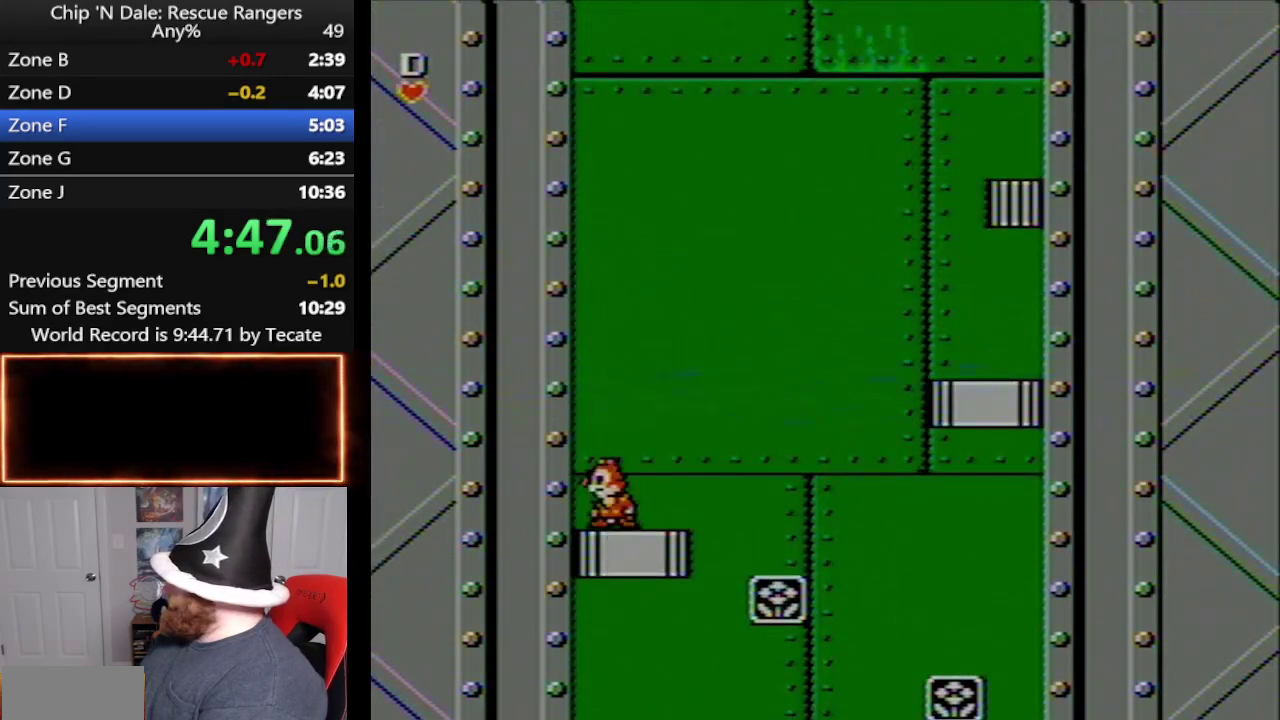
{"buttons": ["DPAD_RIGHT"], "events": [[317, "DPAD_RIGHT", "down"]]}
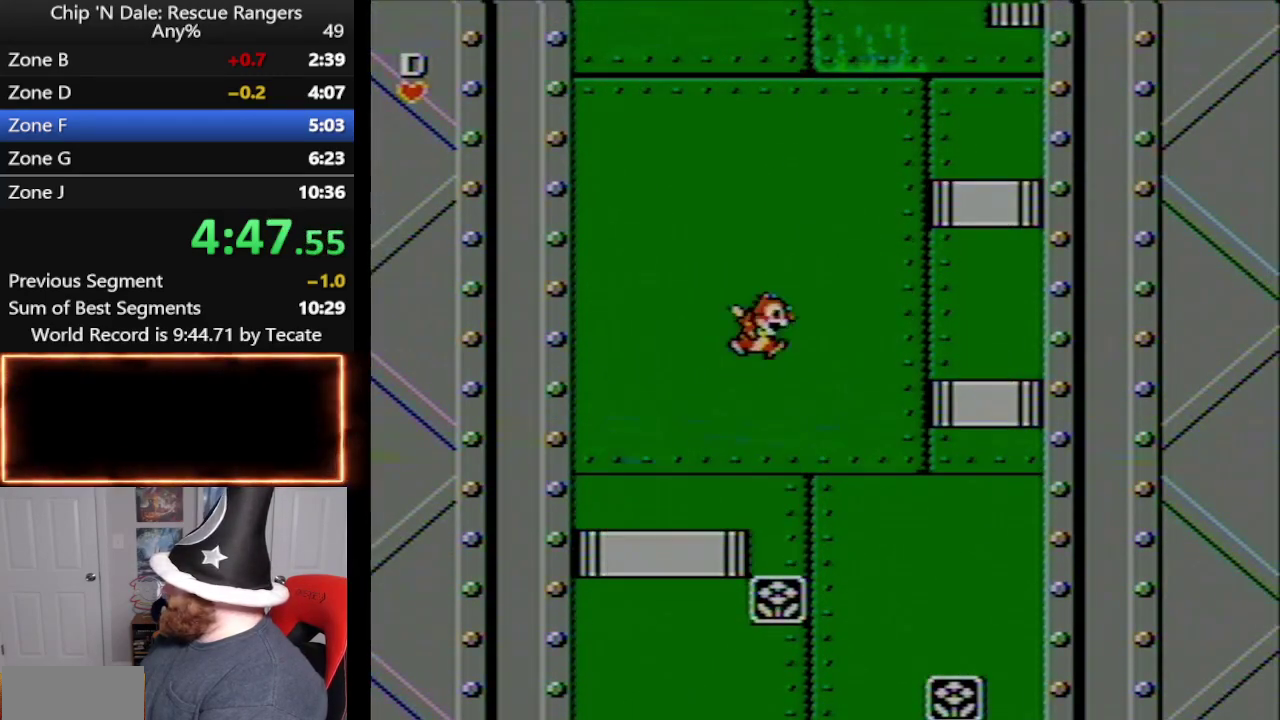
{"buttons": ["A", "DPAD_RIGHT"], "events": [[50, "A", "down"]]}
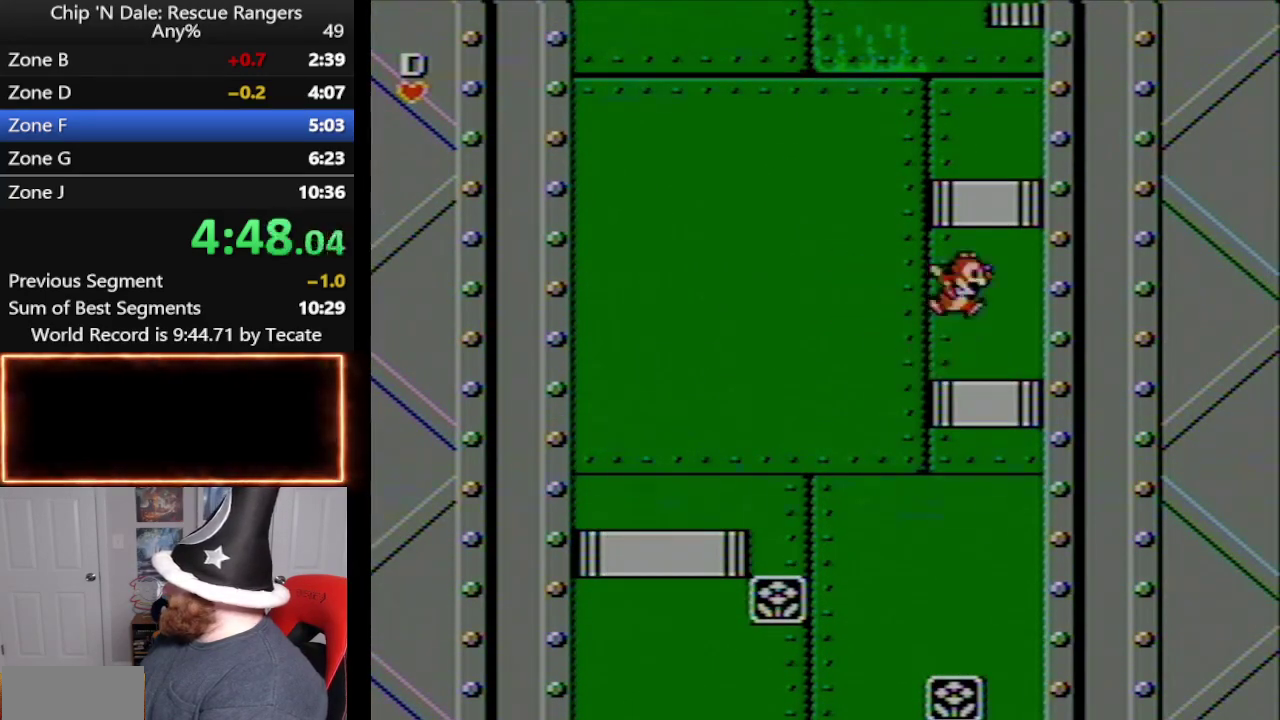
{"buttons": ["A"], "events": [[100, "A", "up"], [167, "A", "down"], [267, "DPAD_RIGHT", "up"]]}
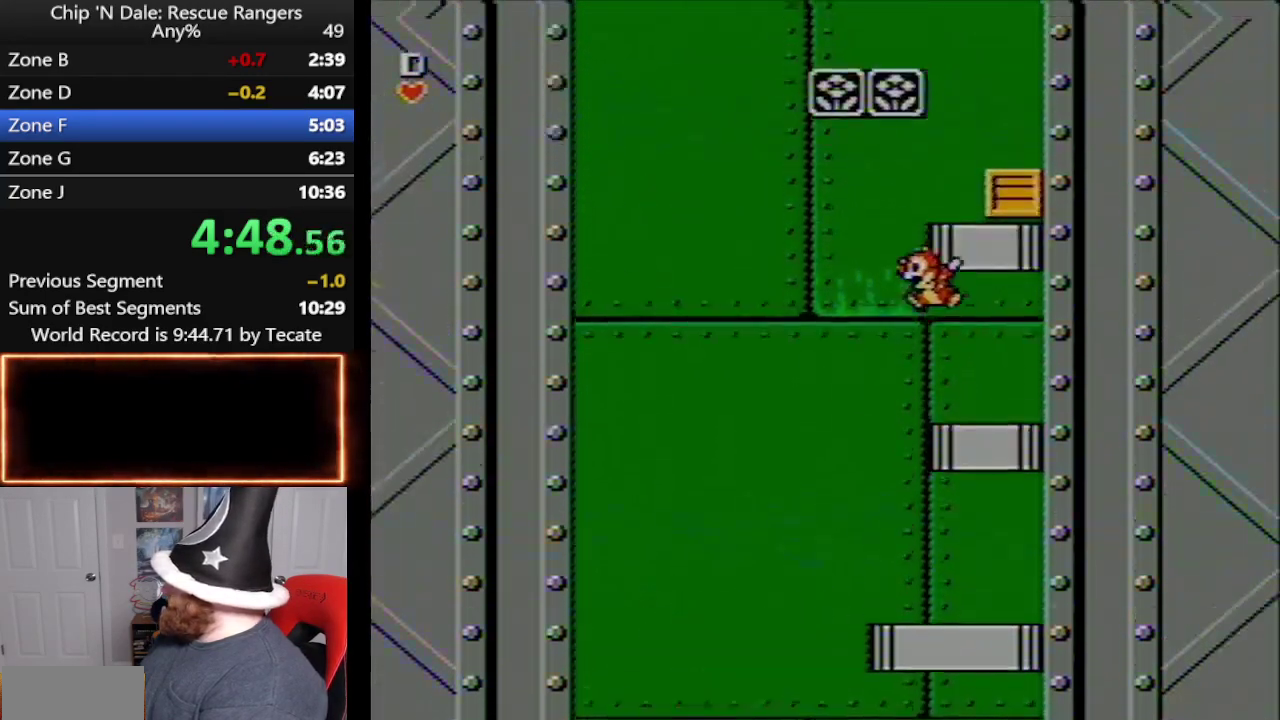
{"buttons": ["A", "DPAD_RIGHT"], "events": [[17, "A", "up"], [83, "DPAD_LEFT", "down"], [150, "A", "down"], [267, "DPAD_LEFT", "up"], [333, "DPAD_RIGHT", "down"]]}
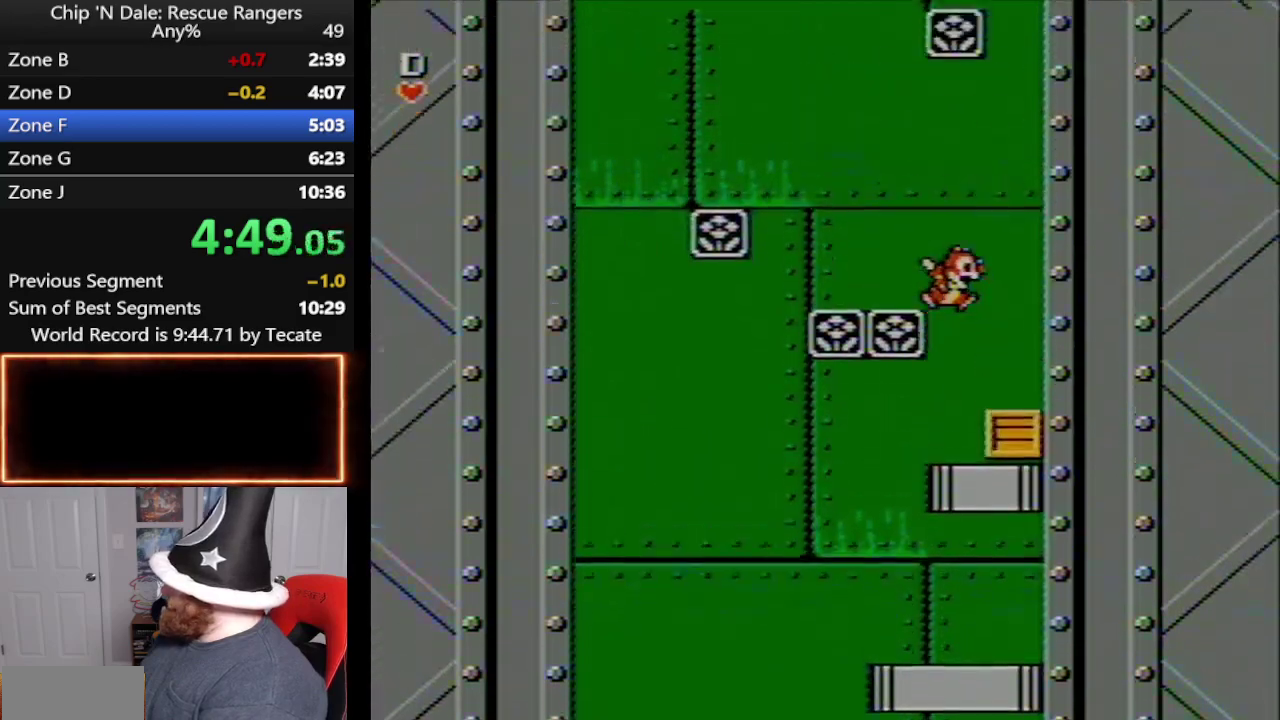
{"buttons": ["DPAD_RIGHT"], "events": [[17, "A", "up"], [17, "DPAD_RIGHT", "up"], [100, "A", "down"], [383, "DPAD_RIGHT", "down"], [450, "A", "up"]]}
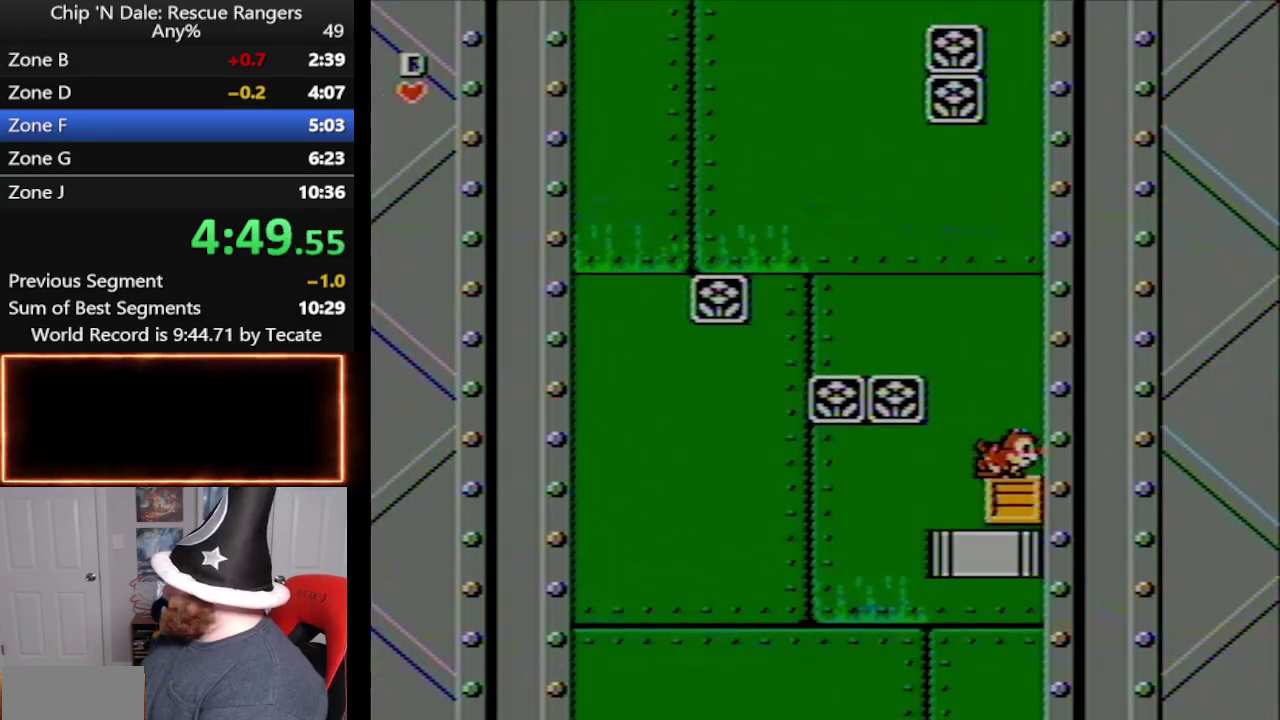
{"buttons": ["A"], "events": [[50, "DPAD_RIGHT", "up"], [267, "A", "down"]]}
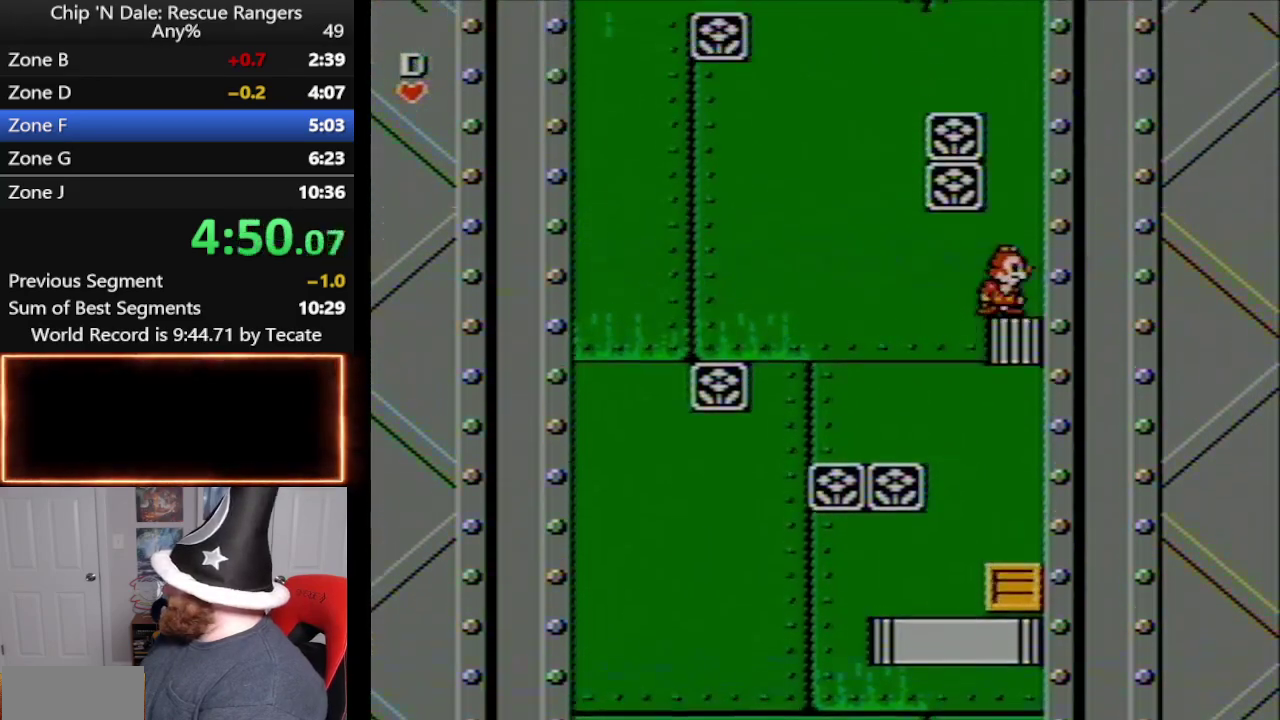
{"buttons": ["A"], "events": [[267, "A", "up"], [350, "A", "down"]]}
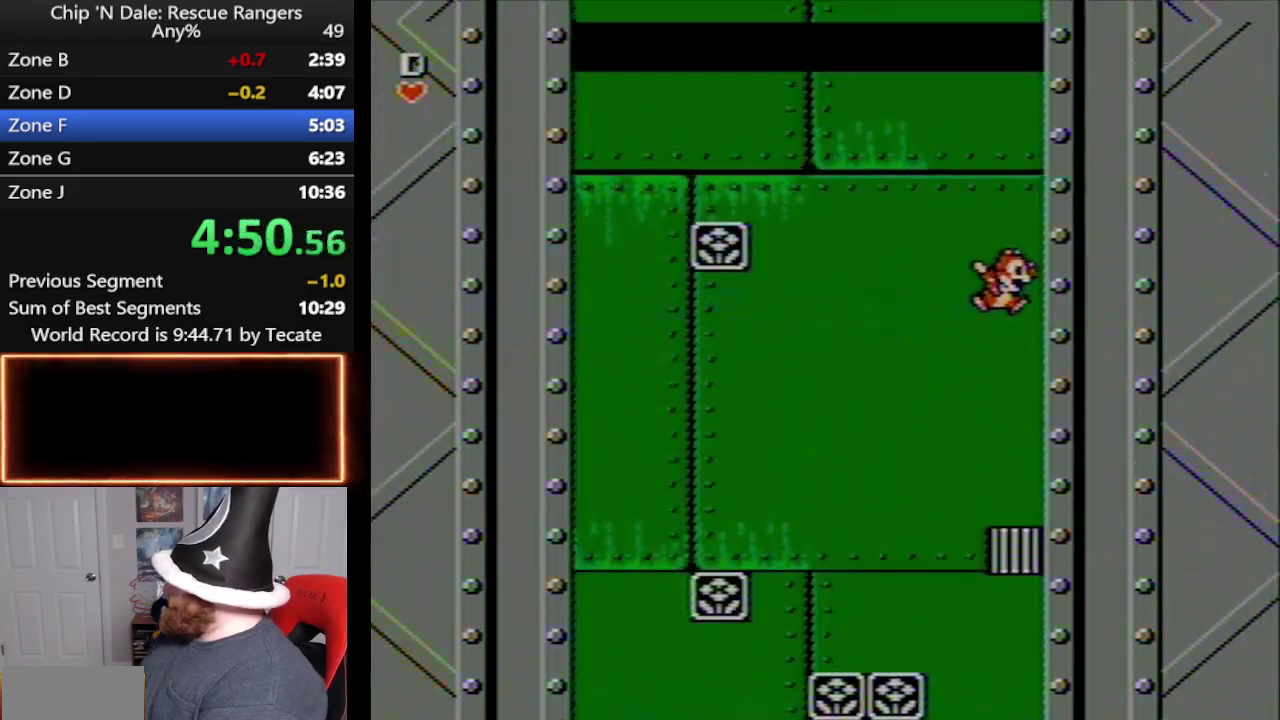
{"buttons": [], "events": [[400, "A", "up"]]}
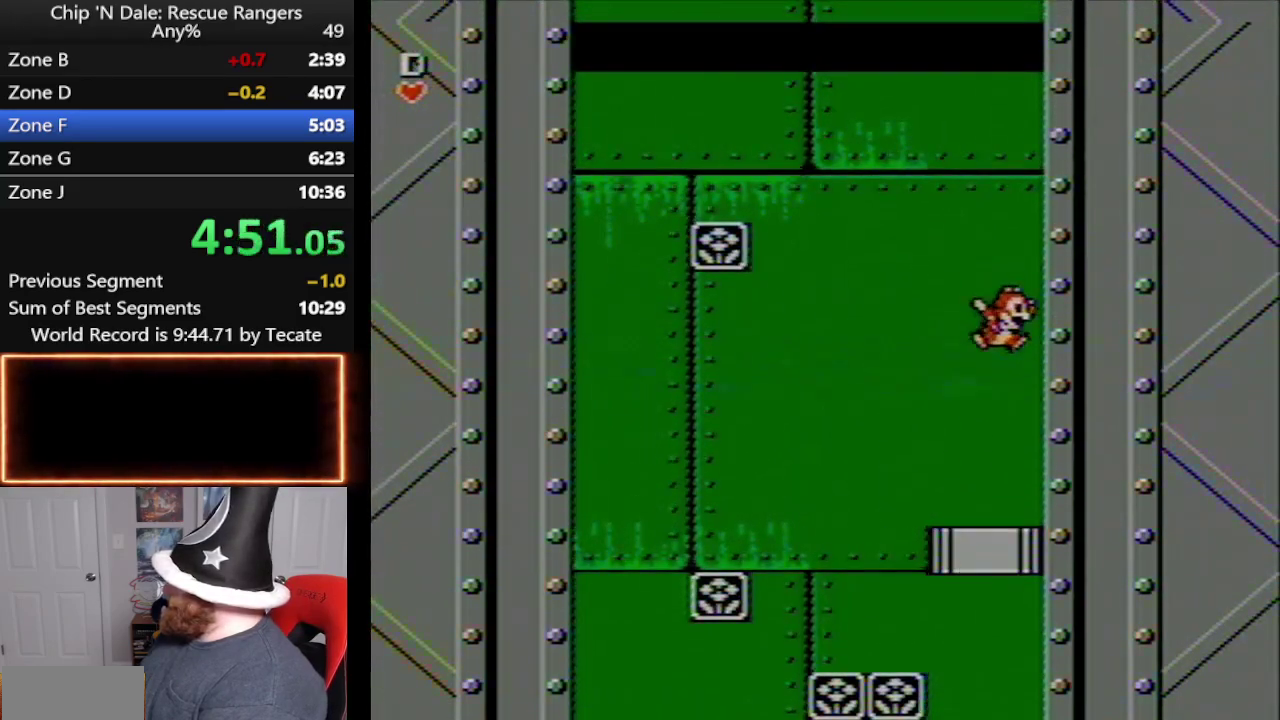
{"buttons": ["A"], "events": [[83, "A", "down"]]}
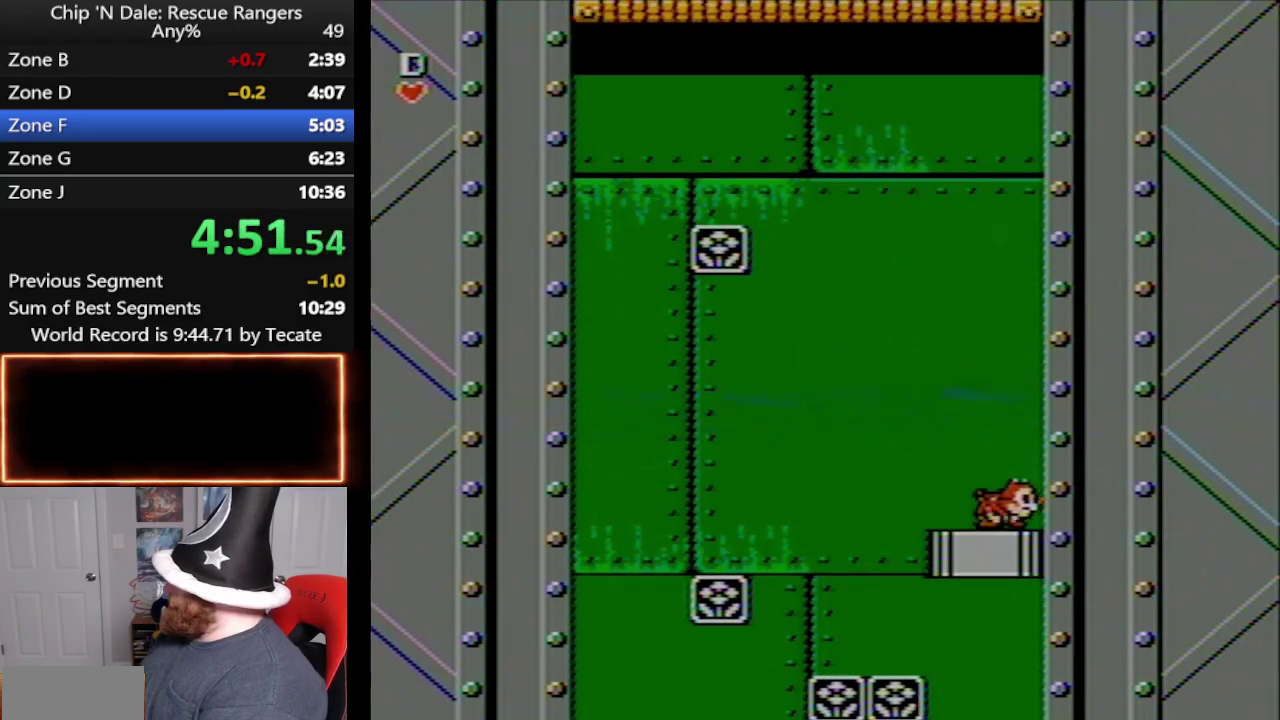
{"buttons": [], "events": [[133, "A", "up"]]}
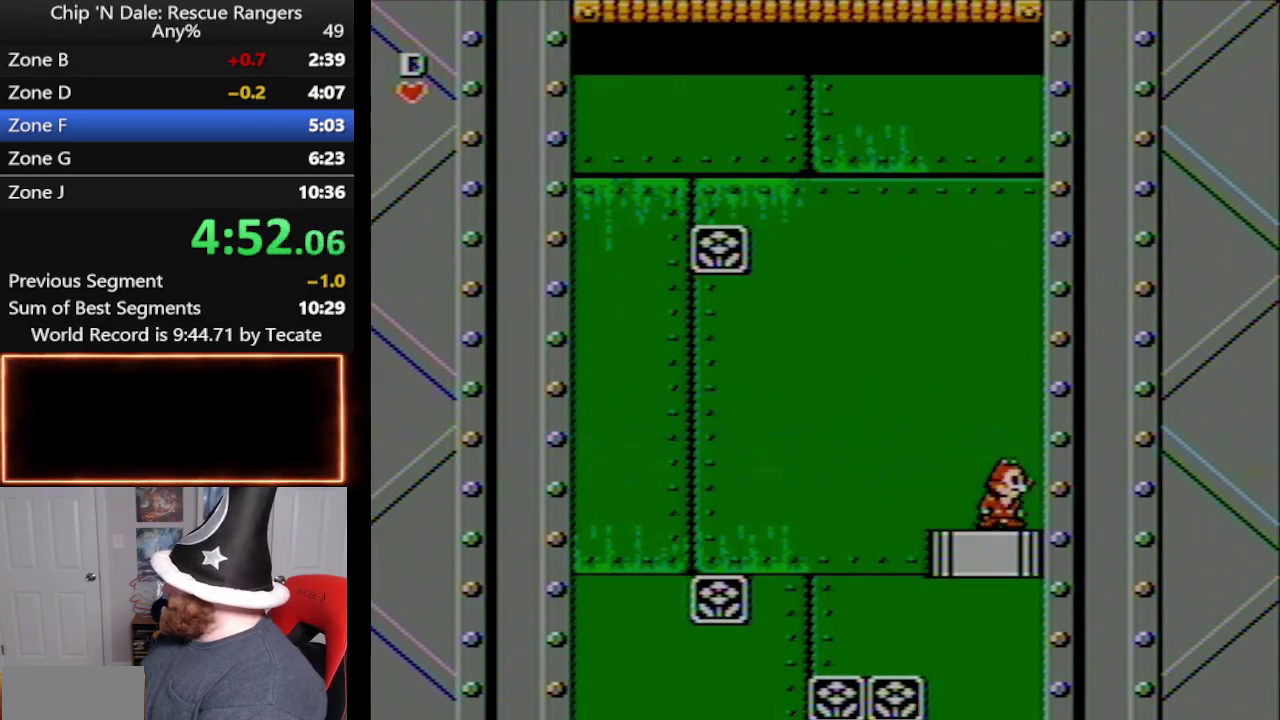
{"buttons": [], "events": []}
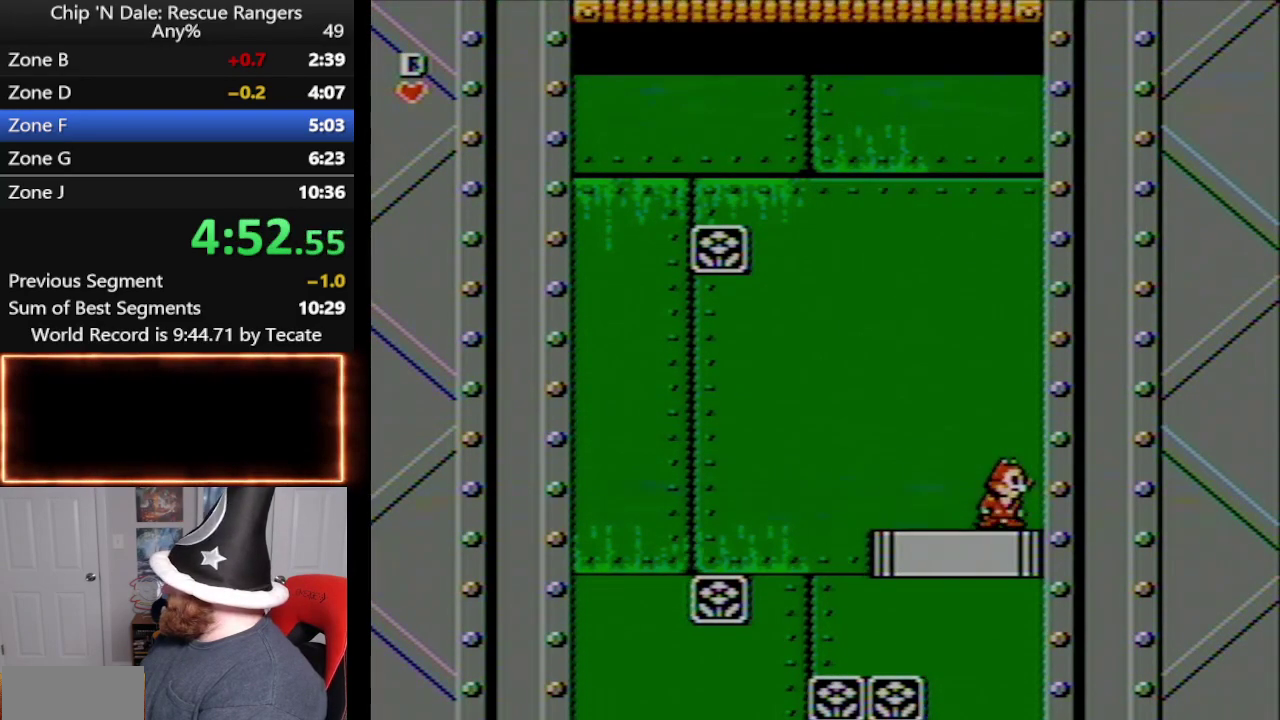
{"buttons": ["DPAD_LEFT"], "events": [[483, "DPAD_LEFT", "down"]]}
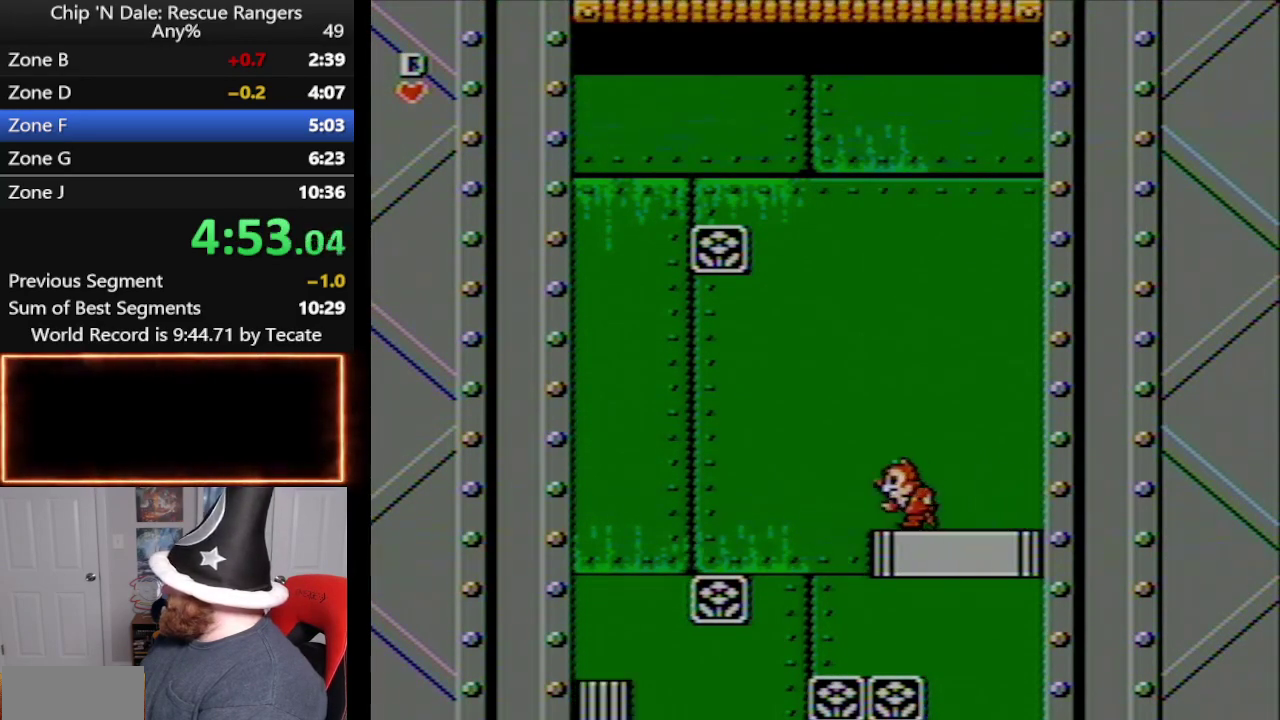
{"buttons": ["A", "DPAD_LEFT"], "events": [[233, "A", "down"]]}
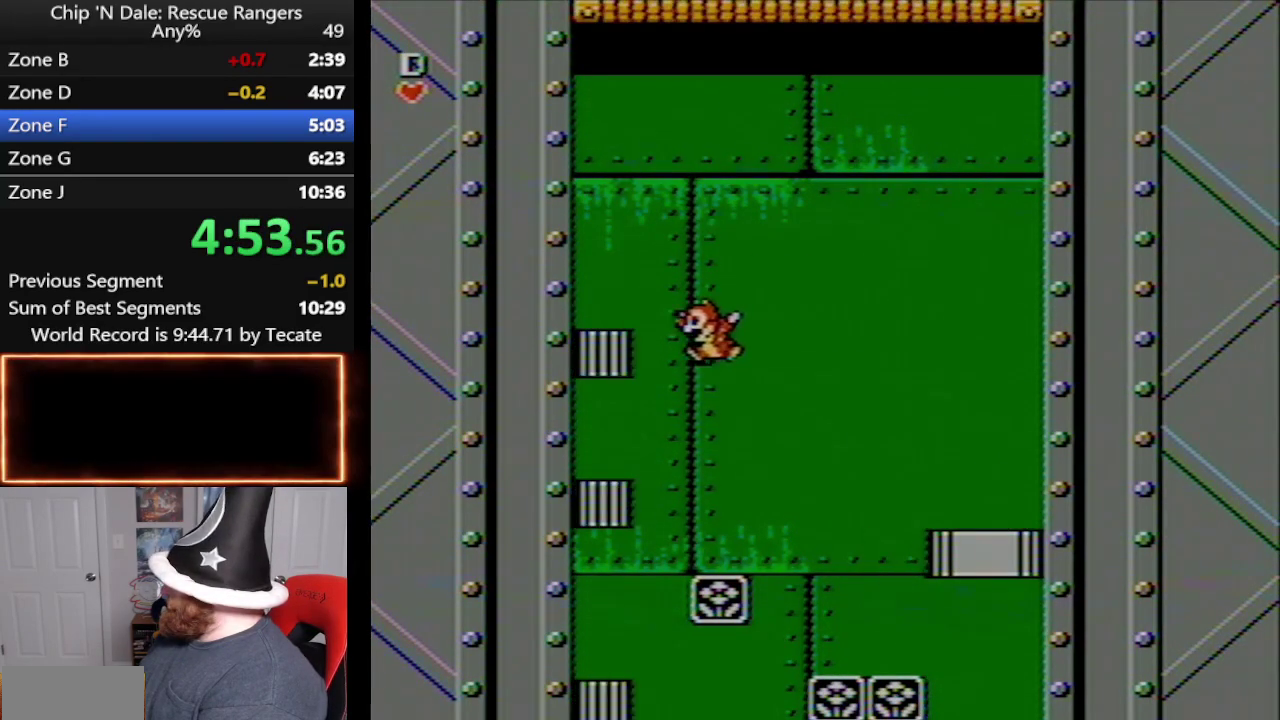
{"buttons": ["A", "DPAD_LEFT"], "events": [[300, "A", "up"], [417, "A", "down"]]}
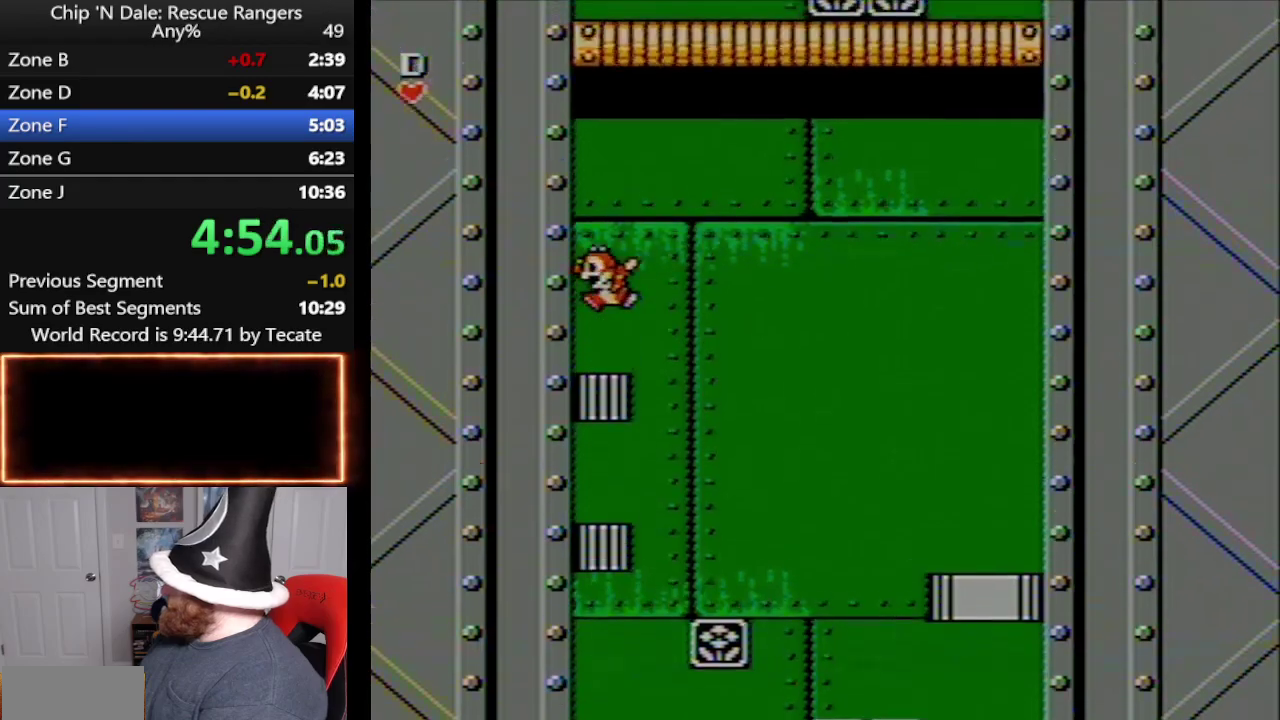
{"buttons": ["A"], "events": [[50, "DPAD_LEFT", "up"], [267, "A", "up"], [483, "A", "down"]]}
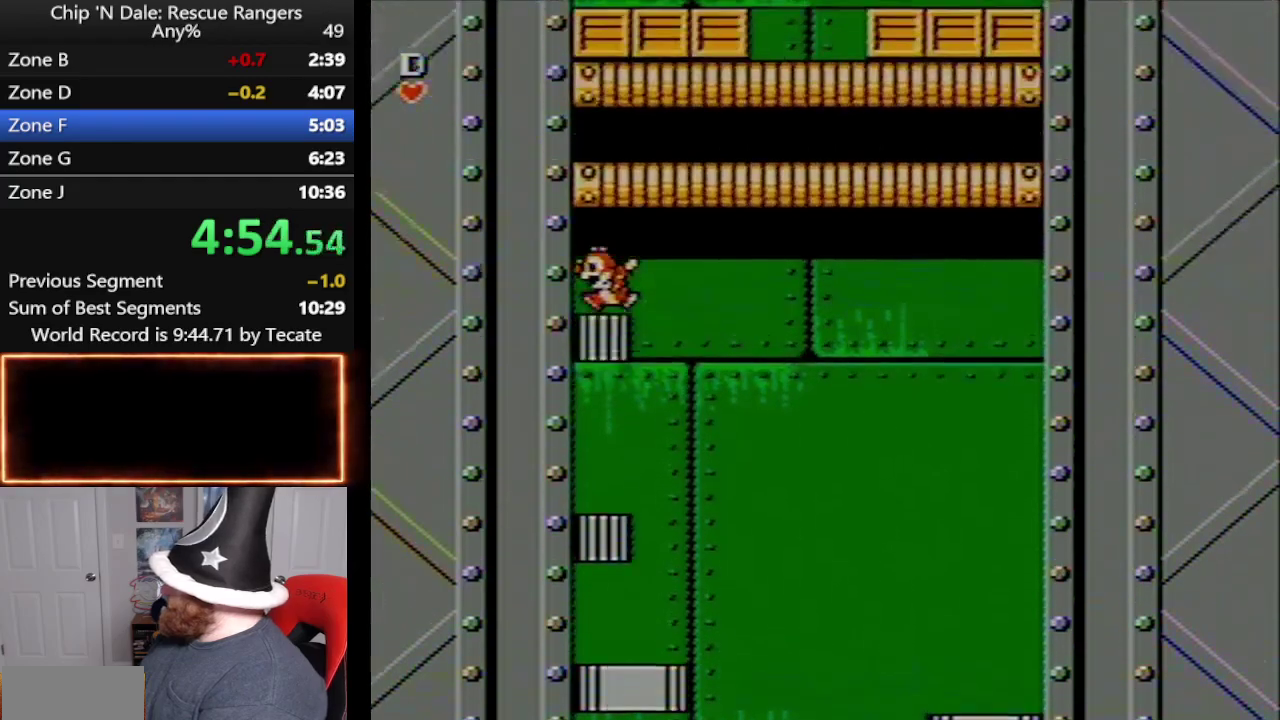
{"buttons": ["A", "DPAD_RIGHT"], "events": [[333, "A", "up"], [483, "A", "down"], [483, "DPAD_RIGHT", "down"]]}
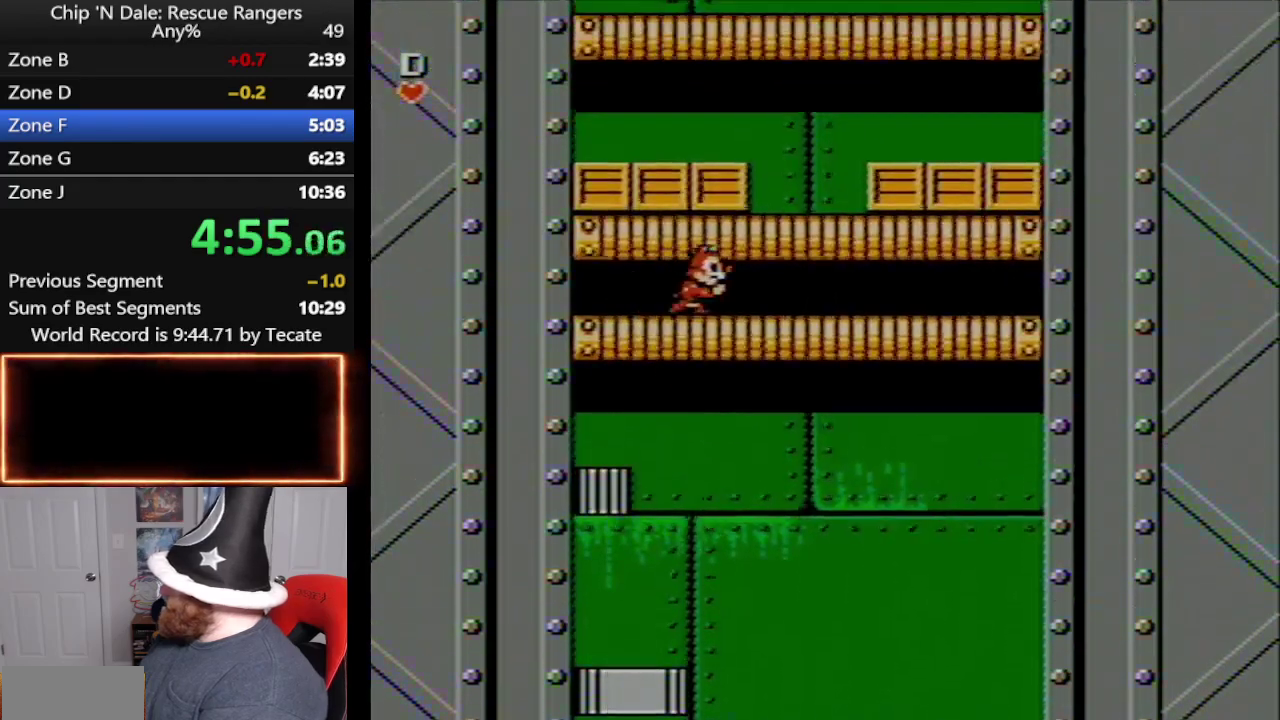
{"buttons": ["A", "DPAD_RIGHT"], "events": [[167, "A", "up"], [367, "A", "down"]]}
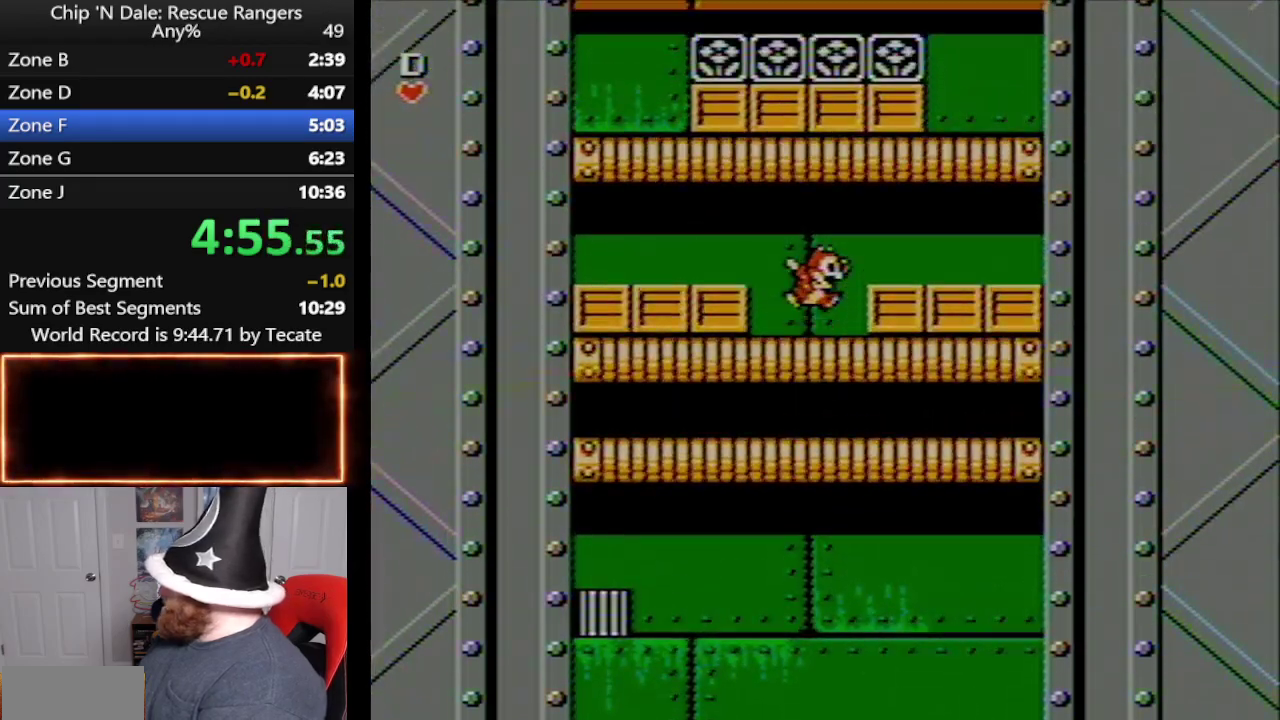
{"buttons": ["DPAD_RIGHT"], "events": [[17, "DPAD_RIGHT", "up"], [50, "A", "up"], [100, "A", "down"], [267, "A", "up"], [317, "DPAD_RIGHT", "down"], [383, "A", "down"], [483, "A", "up"]]}
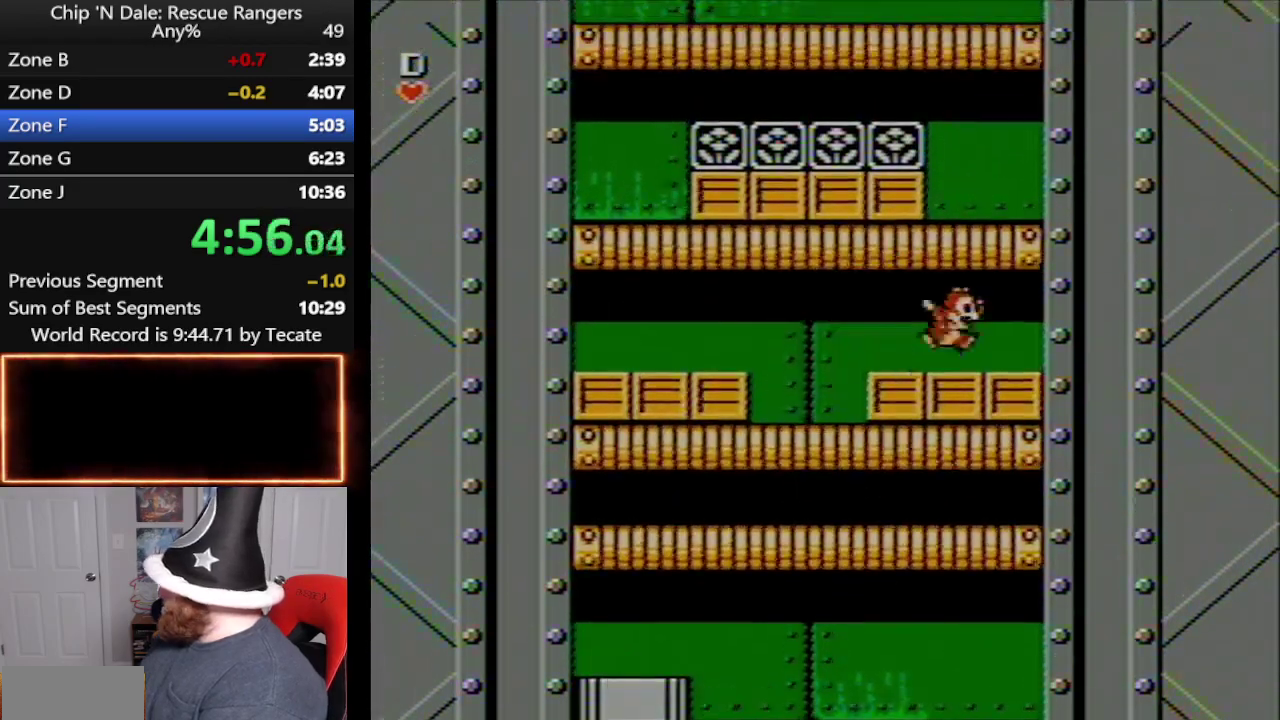
{"buttons": ["A"], "events": [[233, "A", "down"], [317, "DPAD_RIGHT", "up"], [417, "A", "up"], [483, "A", "down"]]}
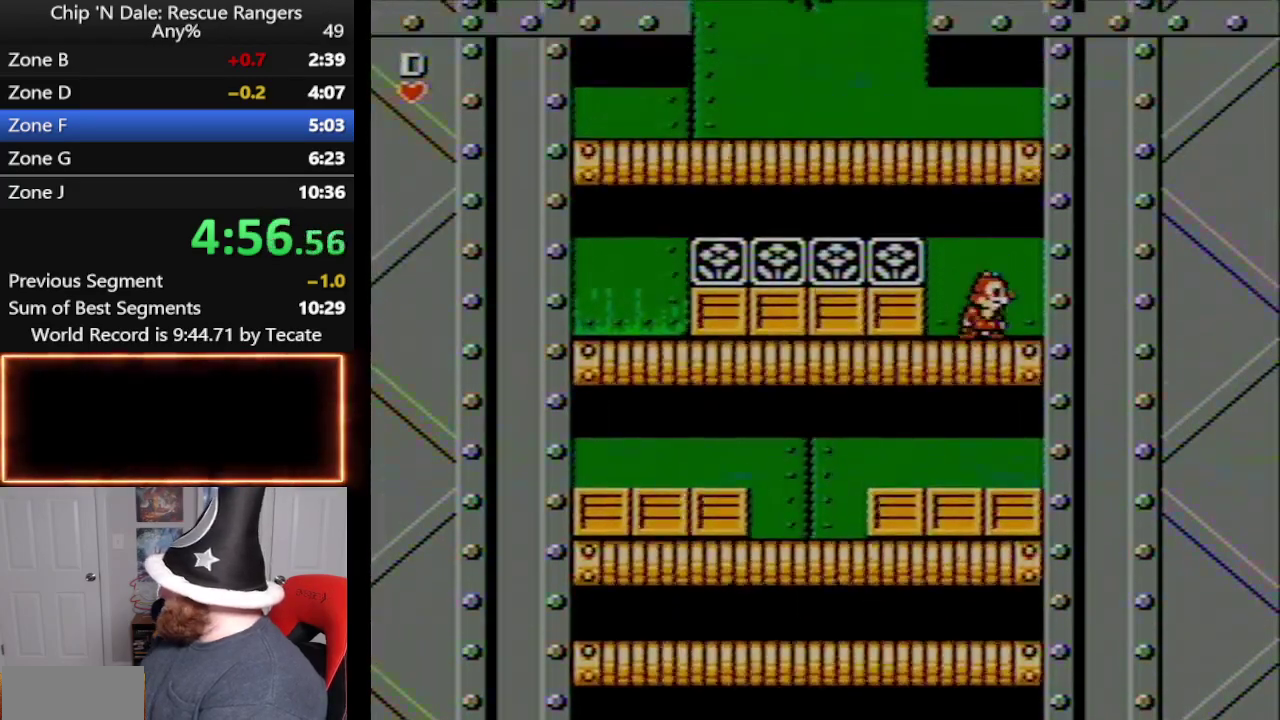
{"buttons": ["A"], "events": [[233, "A", "up"], [283, "A", "down"]]}
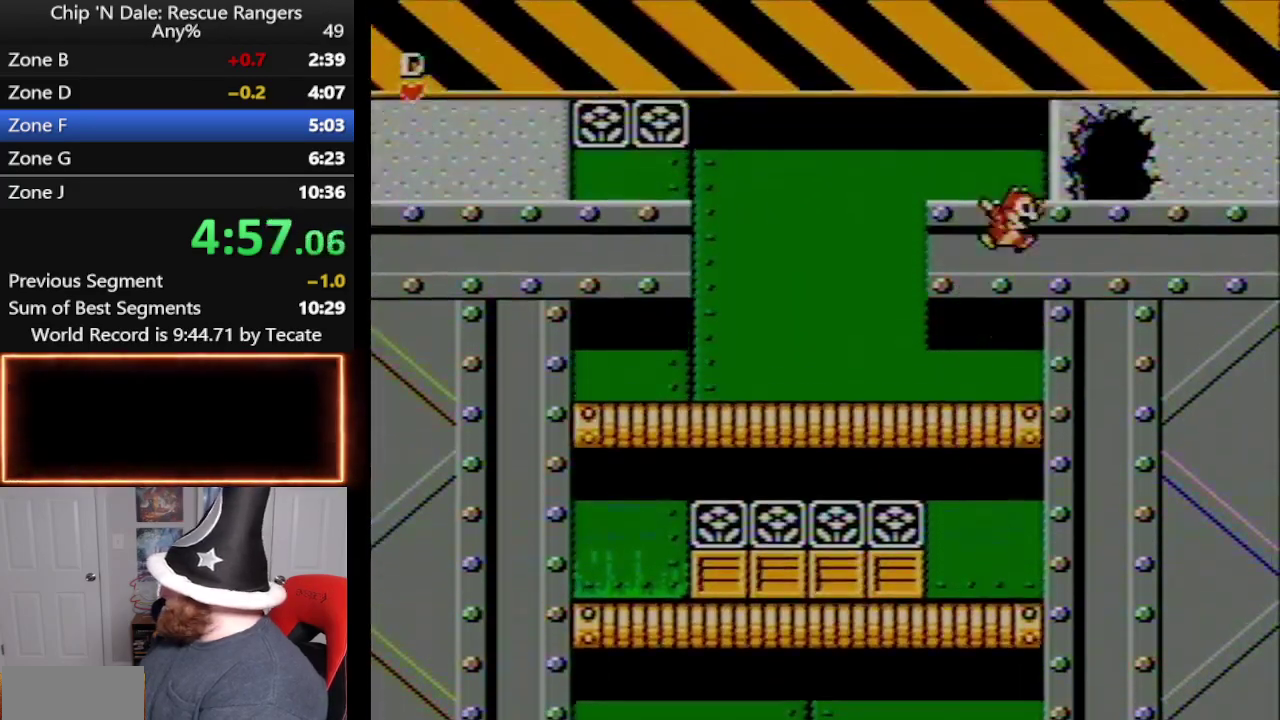
{"buttons": ["DPAD_RIGHT"], "events": [[17, "A", "up"], [83, "A", "down"], [167, "DPAD_RIGHT", "down"], [417, "A", "up"]]}
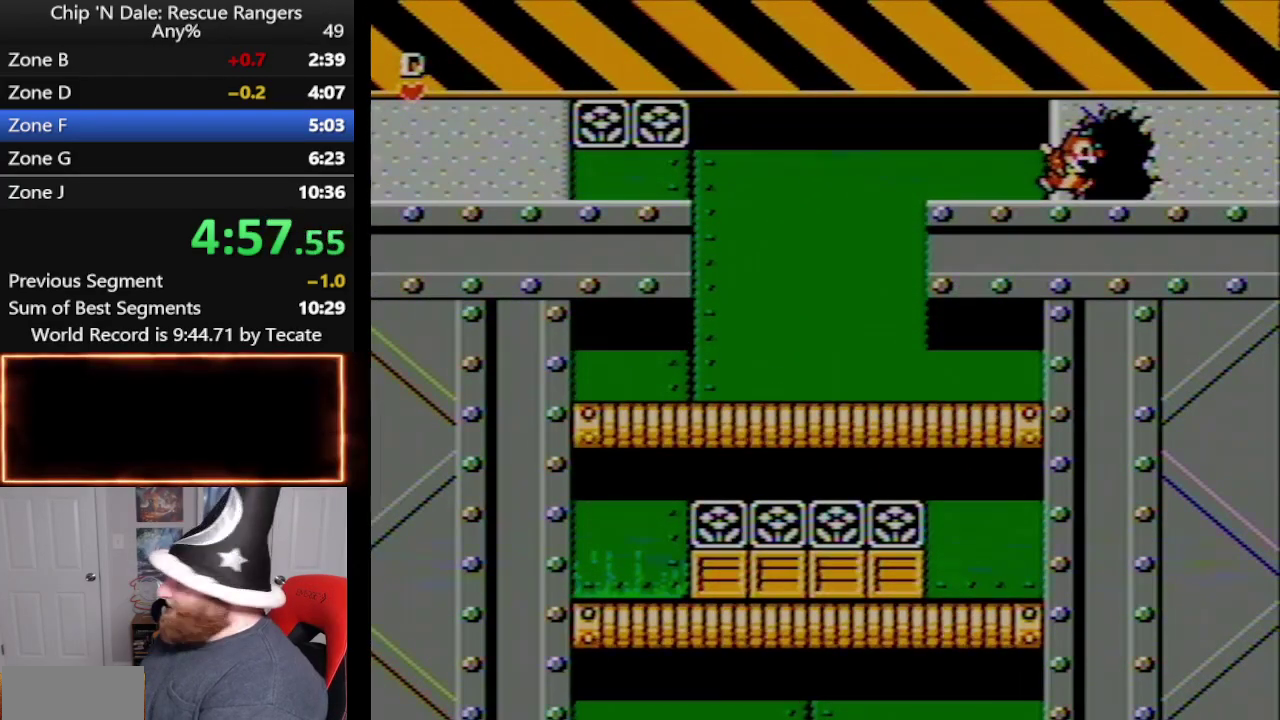
{"buttons": [], "events": [[200, "DPAD_RIGHT", "up"]]}